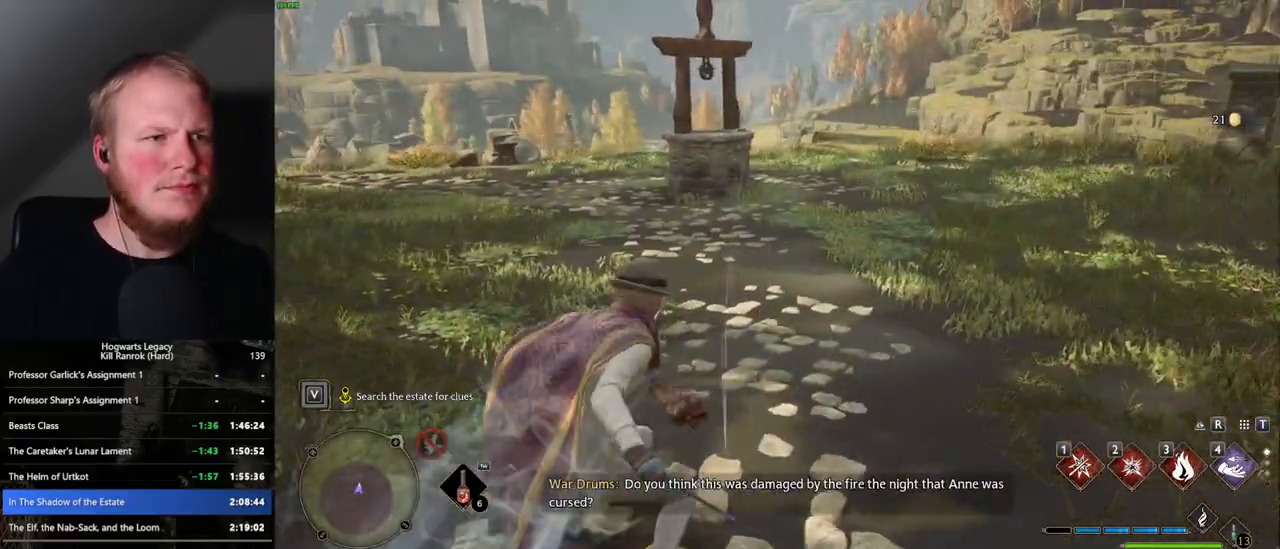
Gameplay with keyboard and mouse; each line is a JSON object with the keys and mouse buttons held at the frame after it. "events" lists presses ("down") and releases ("up") of ".", "/", "0", "1", "2", "3", "4", "5", "6", "7", "8", "9", "a", "alt_l", "alt_r", "b", "backslash", "backspace", "c", "caps_lock", "comma", "ctrl_l", "ctrl_r", "d", "e", "equals", "escape", "f", "f1", "f10", "f11", "f12", "f2", "f3", "f4", "f5", "f6", "f7", "f8", "f9", "g", "h", "i", "j", "k", "l", "lbracket", "m", "minus", "n", "o", "p", "q", "quote", "r", "rbracket", "return", "s", "semicolon", "shift_l", "shift_r", "space", "super_l", "super_r", "t", "tab", "tilde", "u", "v", "w", "x", "y", "z", "mouse_left", "mouse_right", "mouse_mb4" and "mouse_mb5" between this image and that frame as [ms after this image, input, new state], when the widget could be followed in between; "mouse_wheel" appears only as held states. "mouse_left", "mouse_wheel", "mouse_right", "mouse_mb4", "mouse_mb5" = the "left", "wheel", "right", "mb4", "mb5" buttons of the "mouse" list. No other keys are recorded. "wheel" means that the mouse wheel is clicked or scrolled. Mouse movement is not recorded.
{"keys": ["w"], "mouse": [], "events": []}
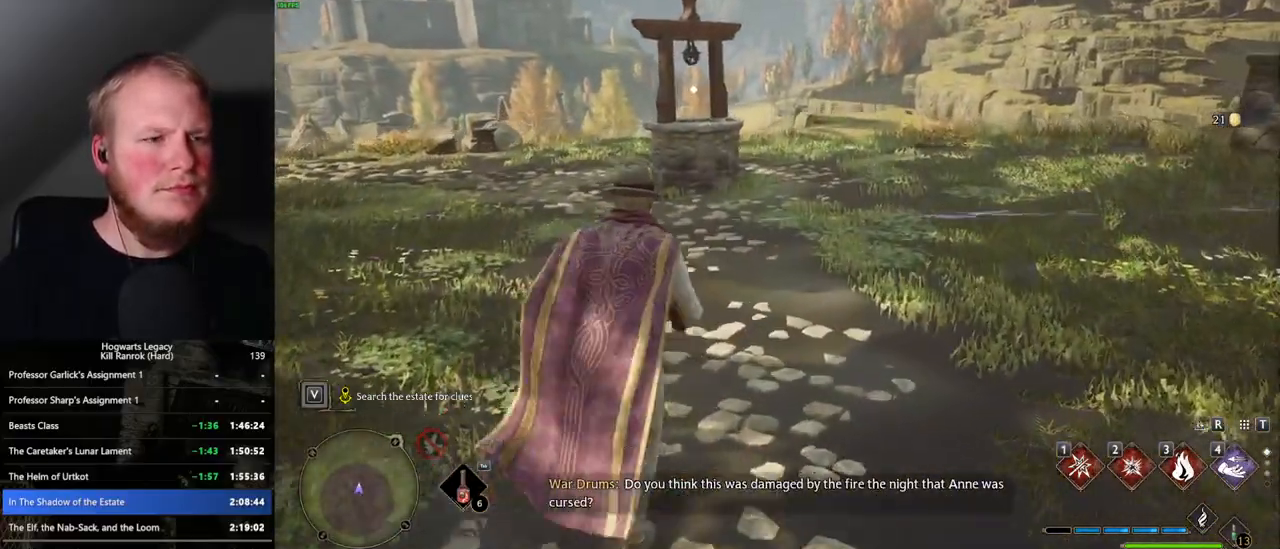
{"keys": ["w"], "mouse": [], "events": [[333, "shift_l", "down"], [417, "shift_l", "up"]]}
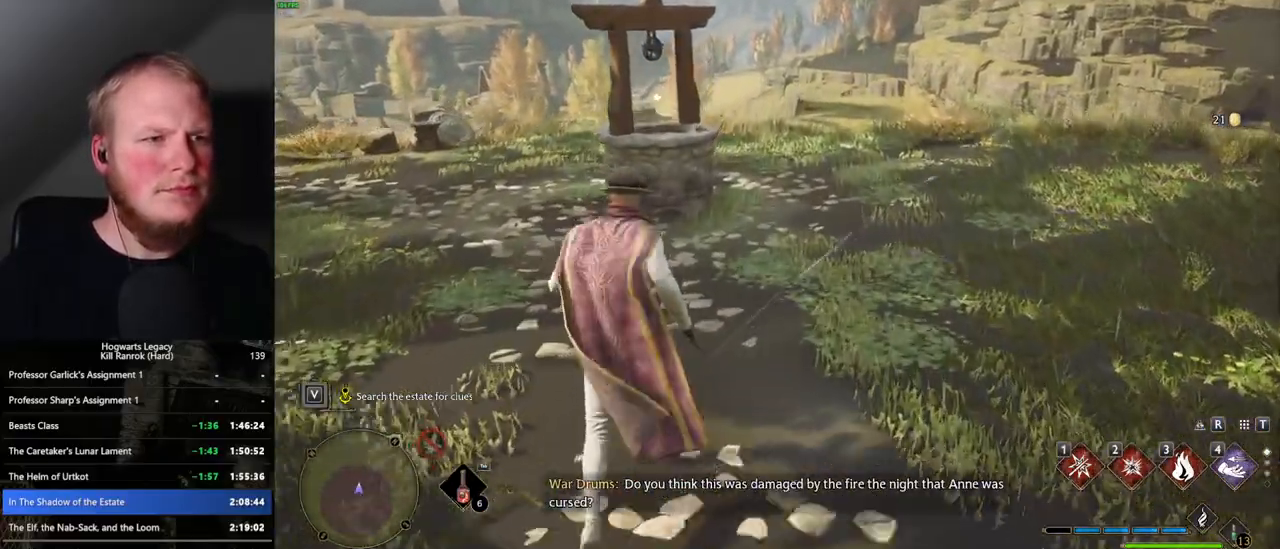
{"keys": ["f", "w"], "mouse": [], "events": [[317, "f", "down"], [383, "f", "up"], [483, "f", "down"]]}
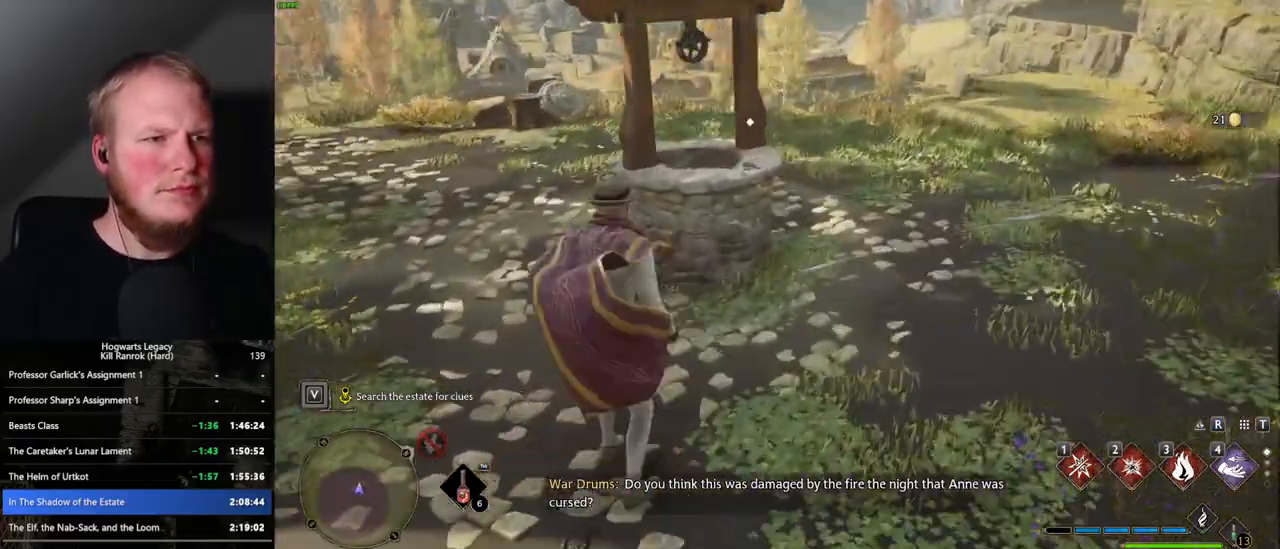
{"keys": ["a", "w"], "mouse": [], "events": [[33, "a", "down"], [50, "f", "up"], [150, "f", "down"], [183, "a", "up"], [200, "f", "up"], [383, "f", "down"], [467, "a", "down"], [467, "f", "up"]]}
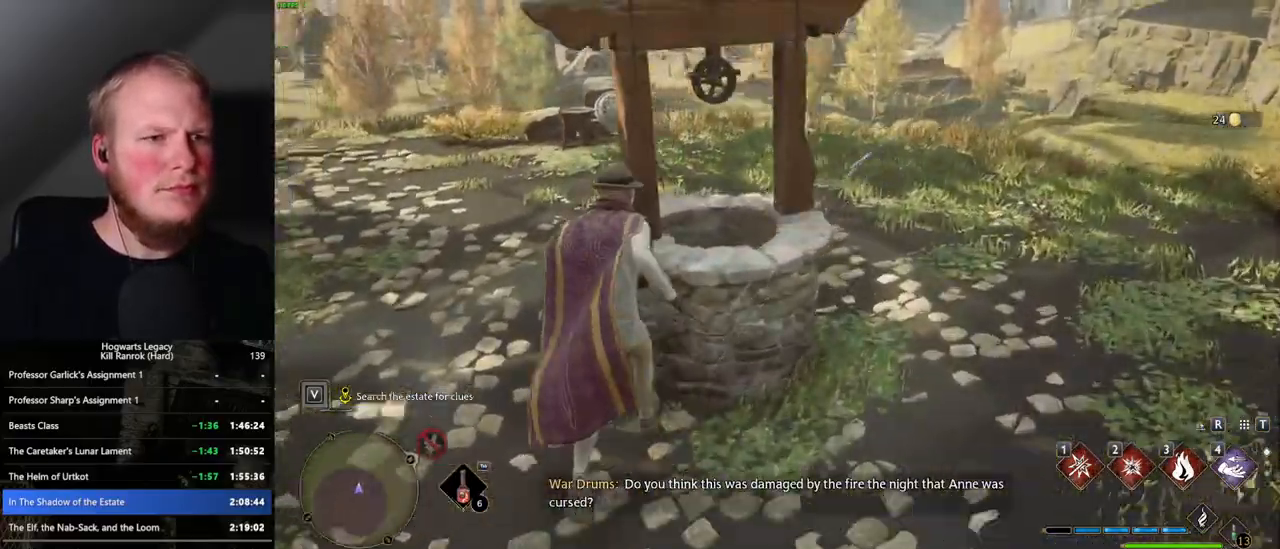
{"keys": ["w"], "mouse": [], "events": [[283, "a", "up"], [283, "space", "down"], [450, "space", "up"]]}
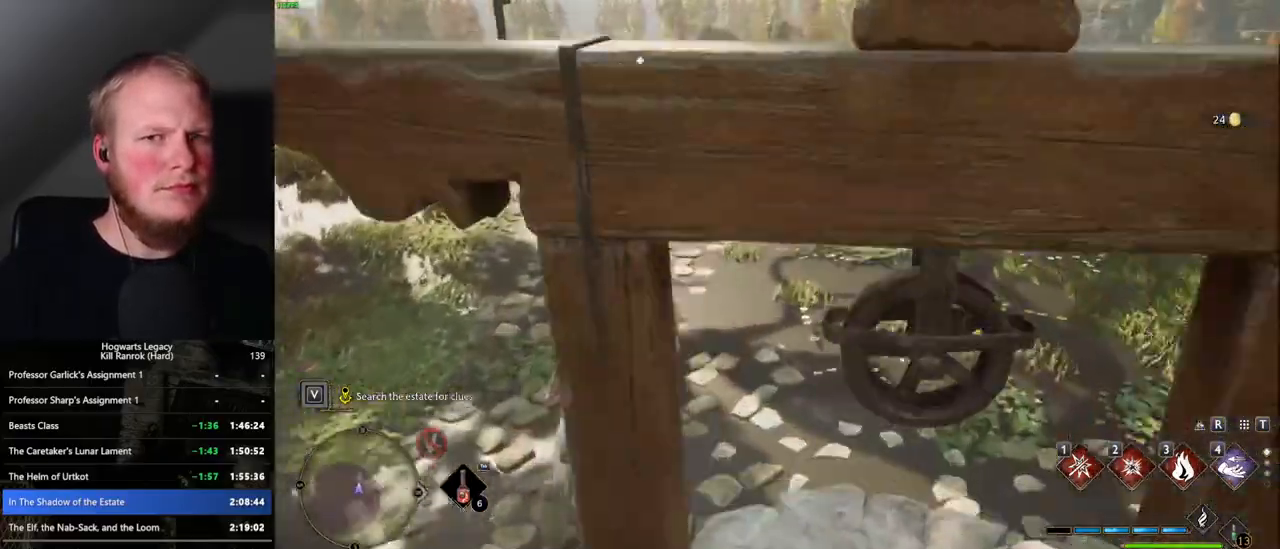
{"keys": ["w"], "mouse": [], "events": []}
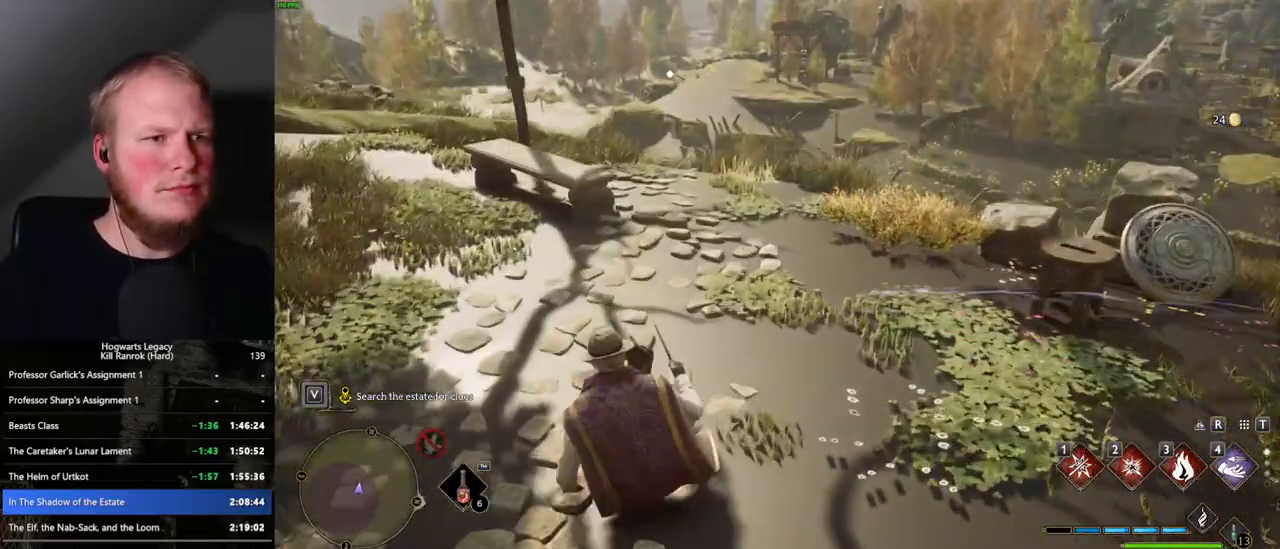
{"keys": ["f"], "mouse": [], "events": [[133, "f", "down"], [217, "f", "up"], [317, "f", "down"], [400, "f", "up"], [400, "w", "up"], [467, "f", "down"]]}
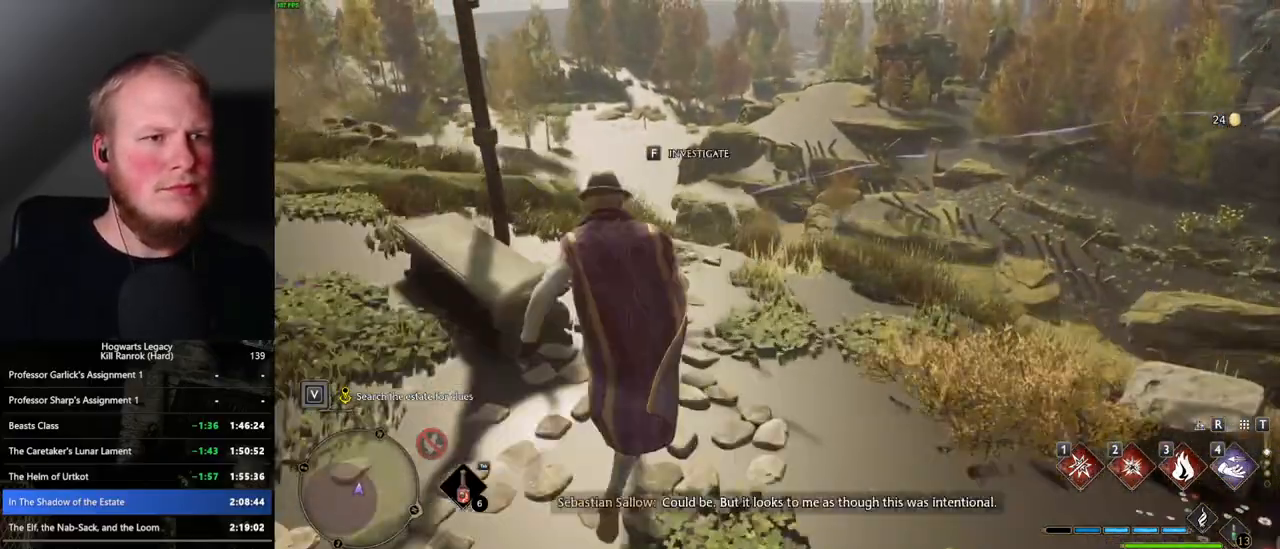
{"keys": ["a", "s", "space"], "mouse": [], "events": [[100, "f", "up"], [183, "f", "down"], [233, "f", "up"], [333, "a", "down"], [350, "s", "down"], [433, "space", "down"]]}
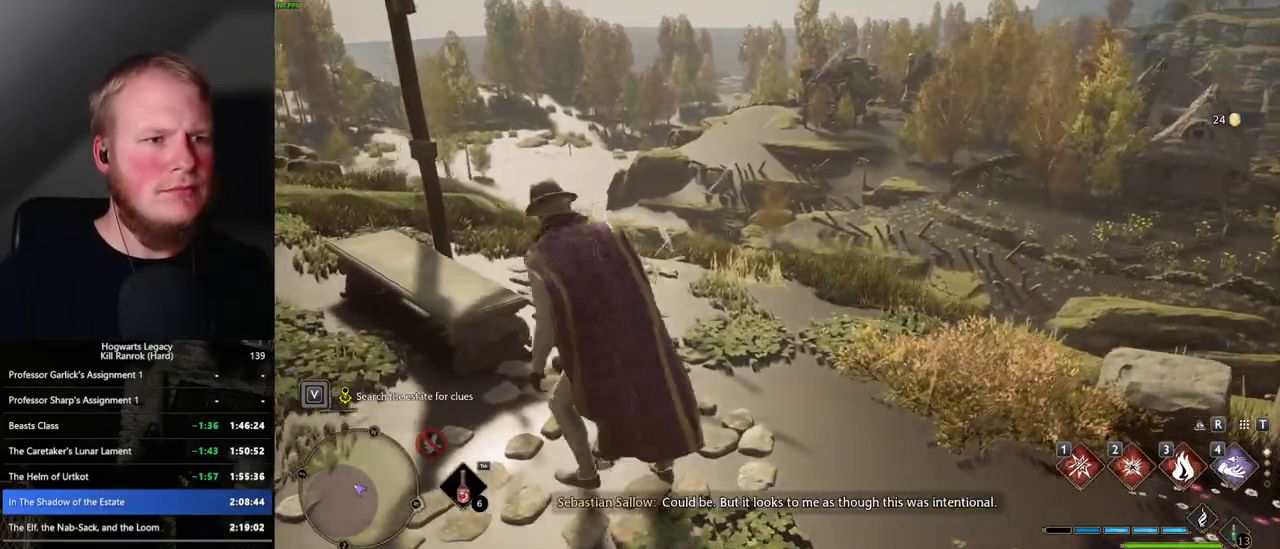
{"keys": ["s"], "mouse": [], "events": [[67, "space", "up"], [167, "a", "up"]]}
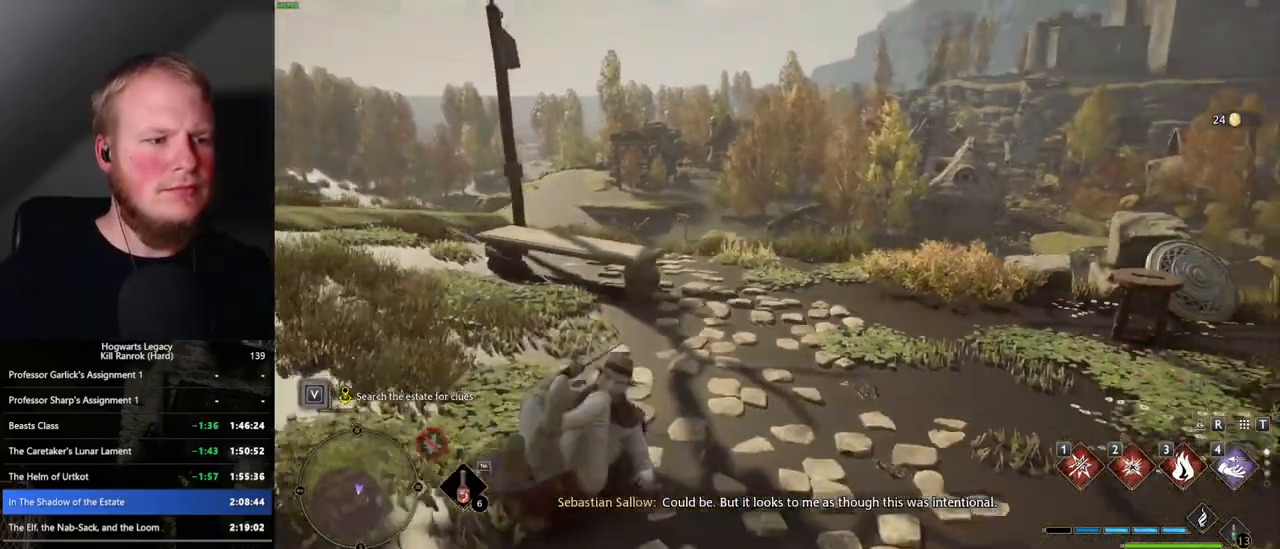
{"keys": ["s"], "mouse": [], "events": []}
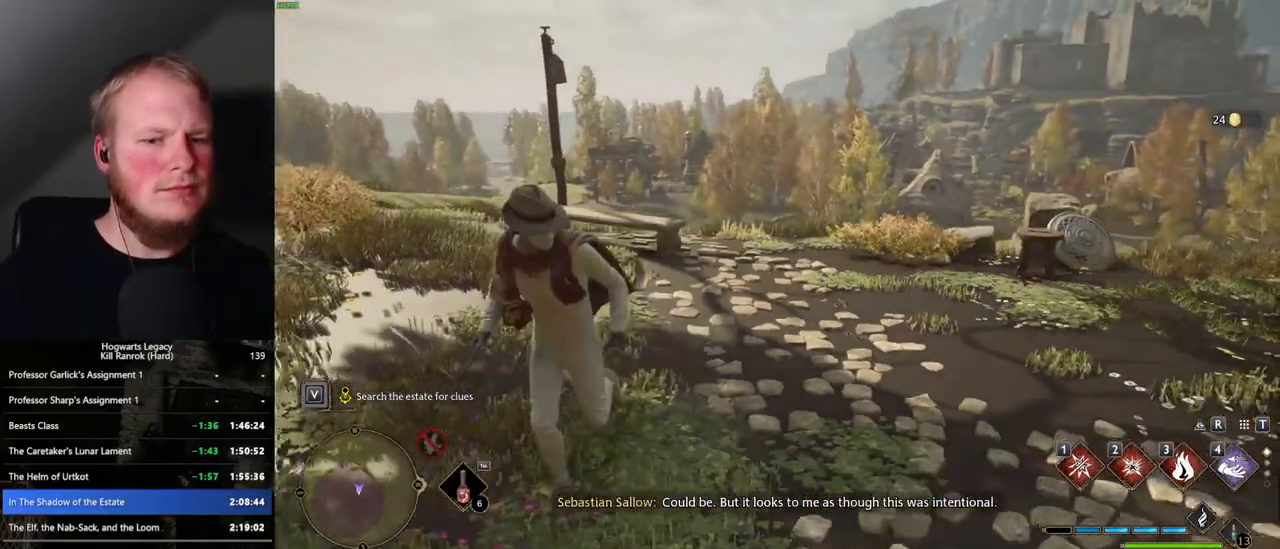
{"keys": ["a", "s"], "mouse": [], "events": [[333, "a", "down"]]}
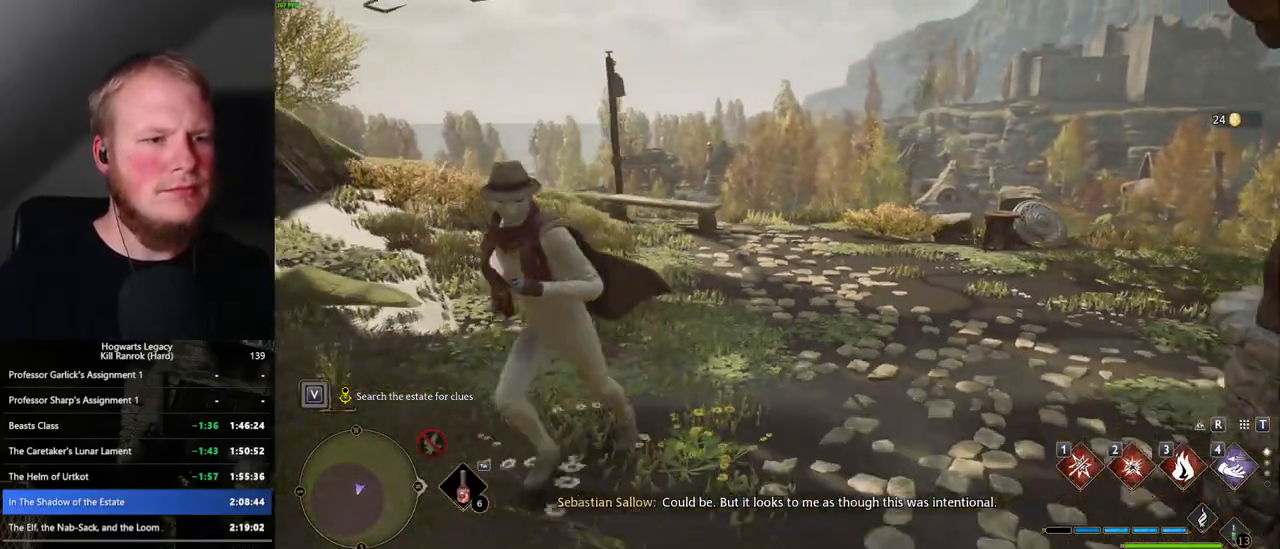
{"keys": ["s"], "mouse": [], "events": [[350, "a", "up"]]}
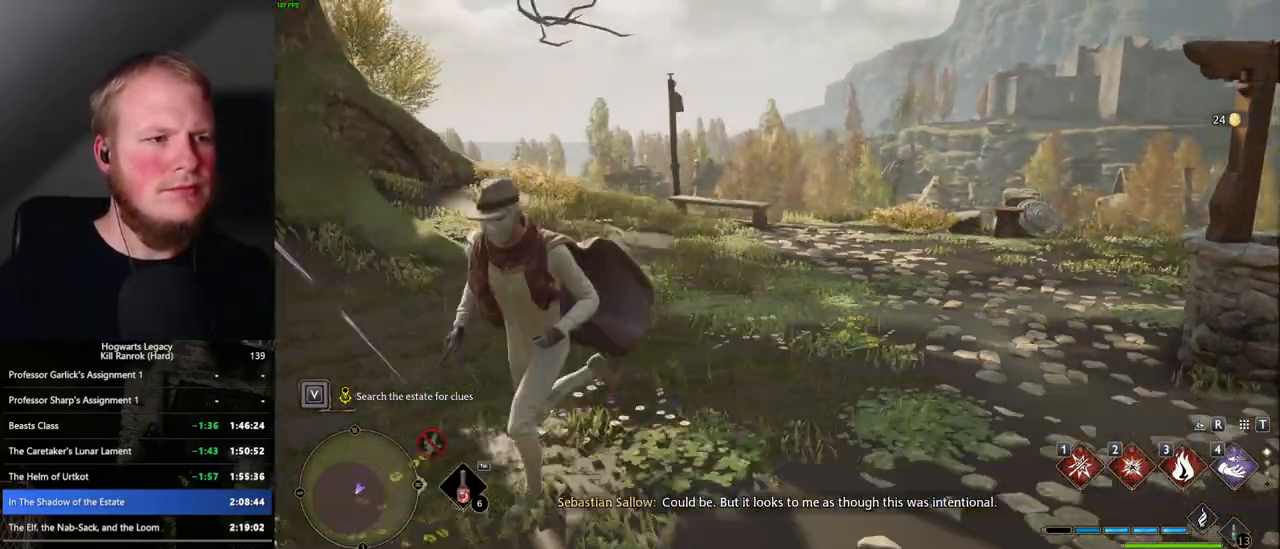
{"keys": ["s"], "mouse": [], "events": []}
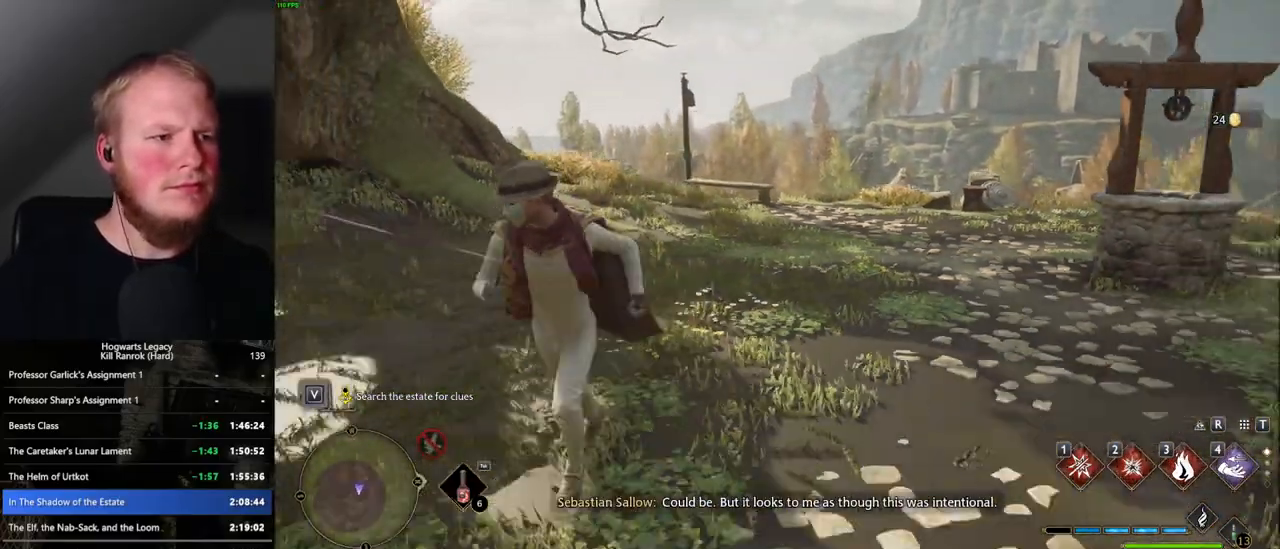
{"keys": ["a"], "mouse": [], "events": [[67, "a", "down"], [300, "s", "up"]]}
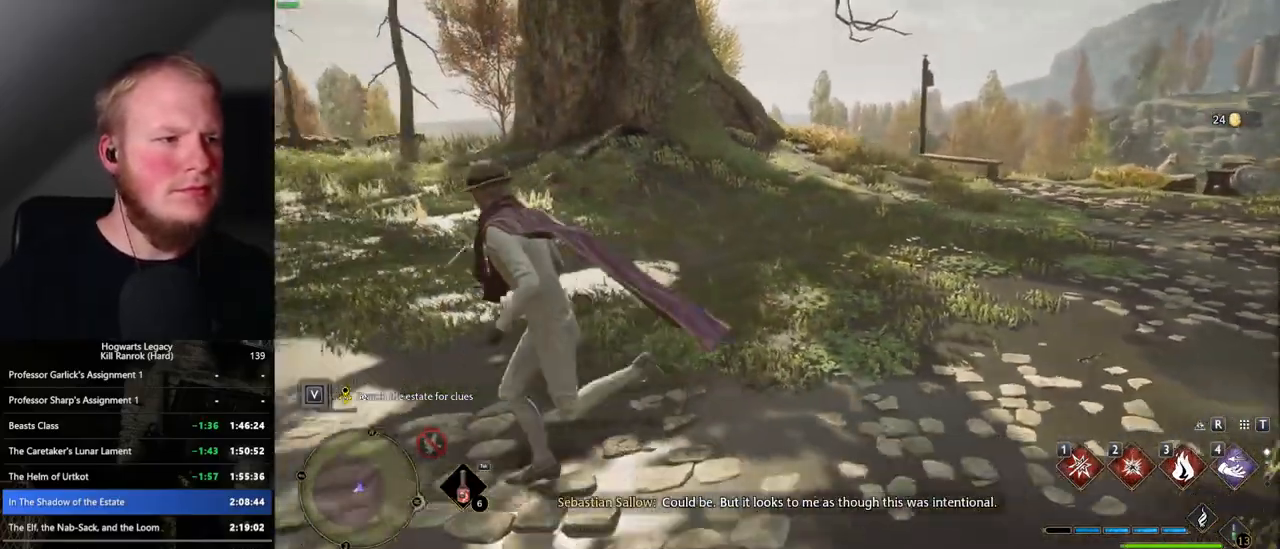
{"keys": [], "mouse": [], "events": [[317, "a", "up"]]}
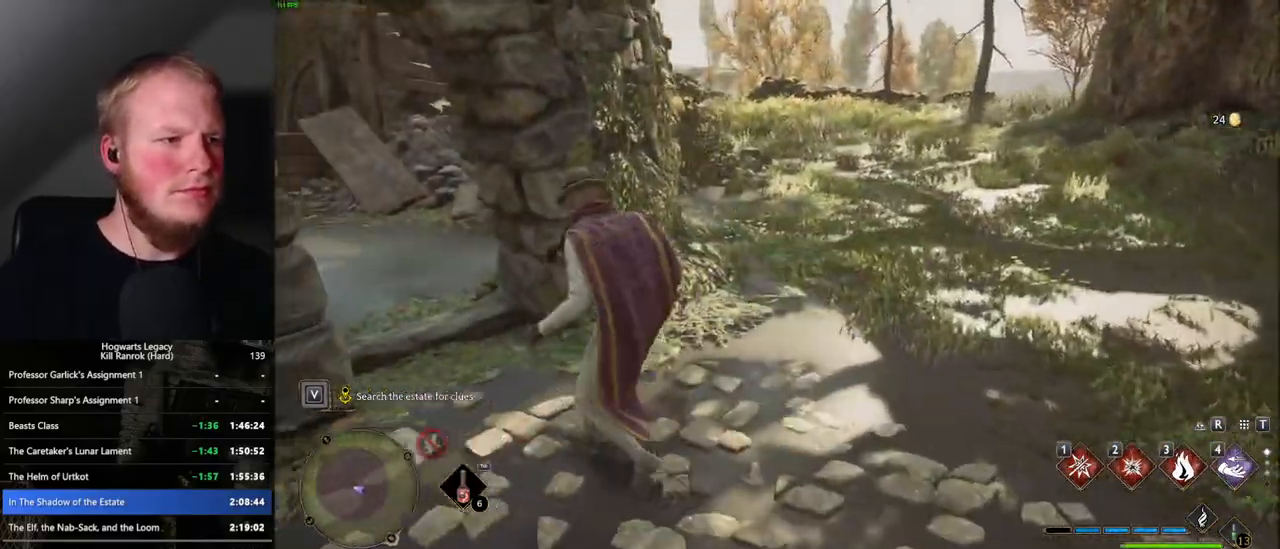
{"keys": [], "mouse": [], "events": []}
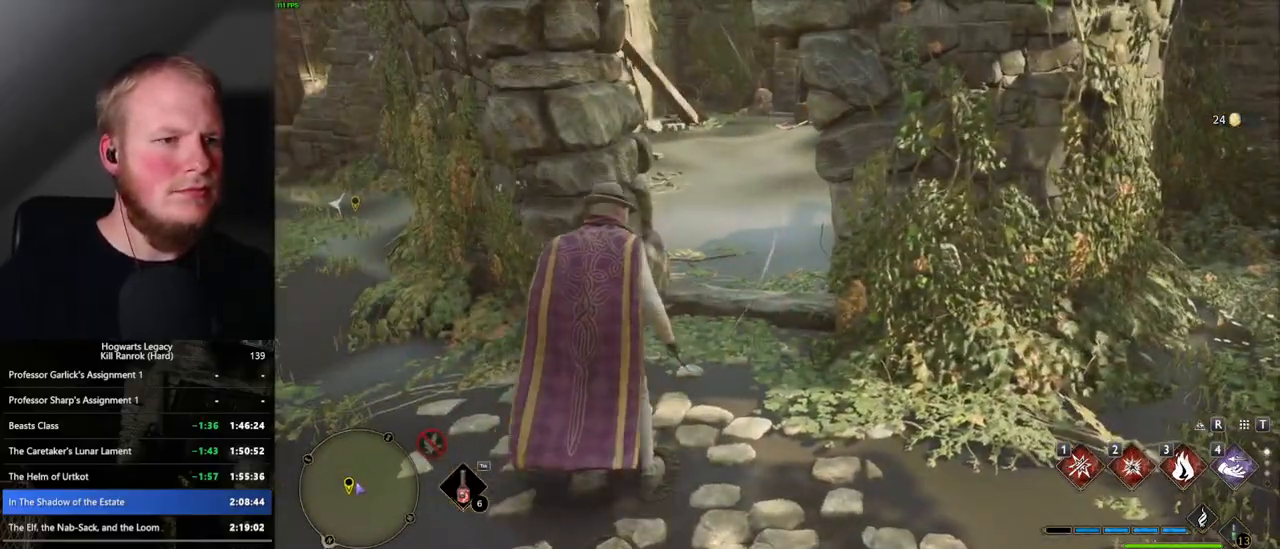
{"keys": [], "mouse": [], "events": []}
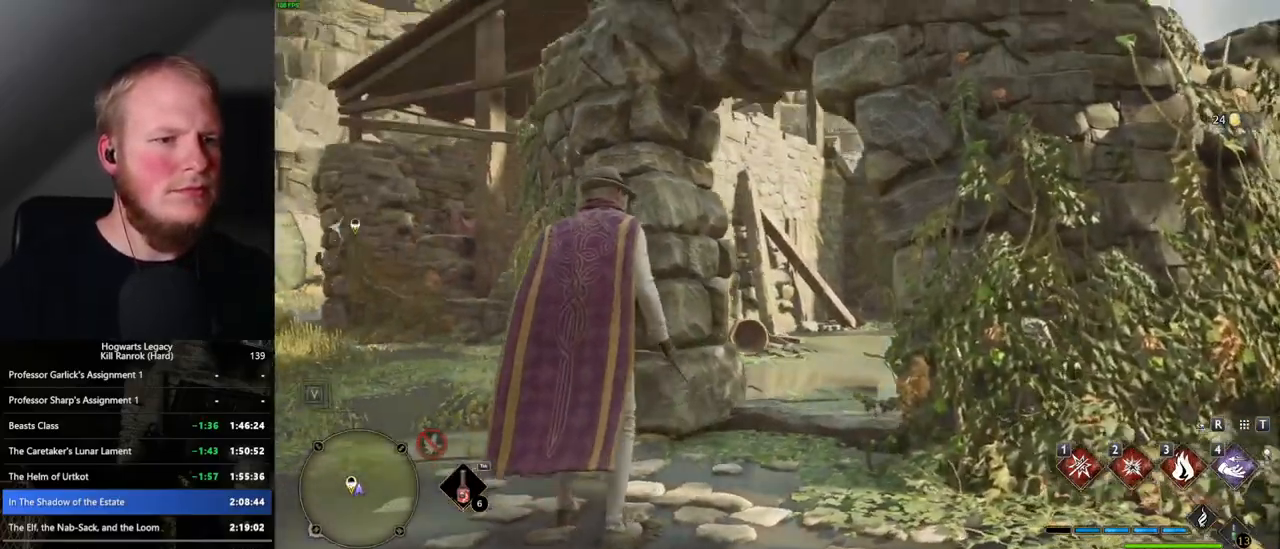
{"keys": [], "mouse": [], "events": []}
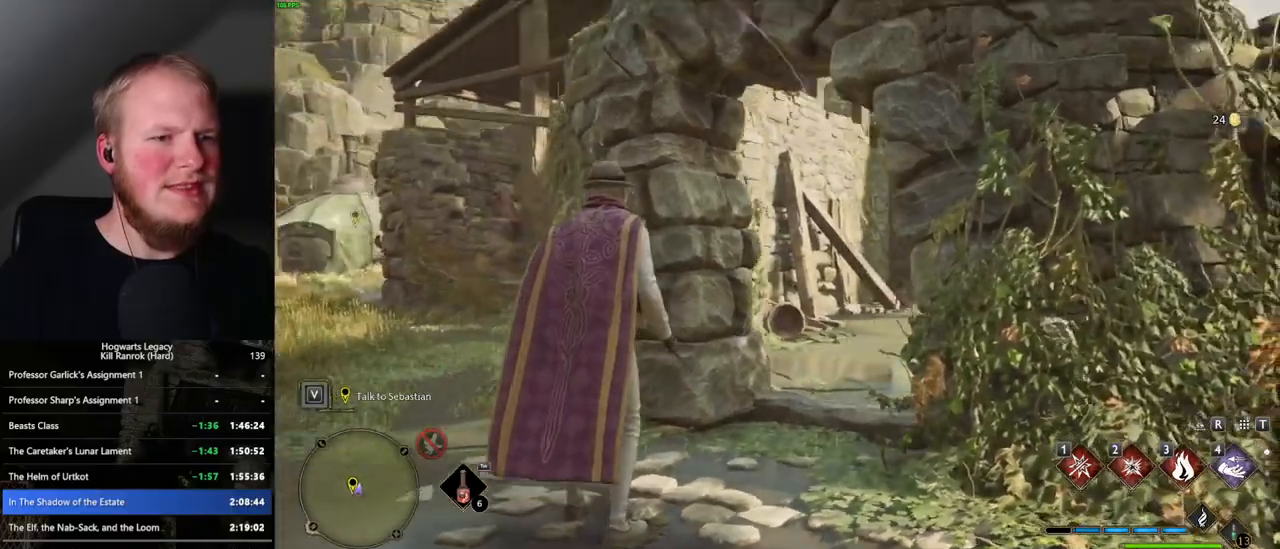
{"keys": [], "mouse": [], "events": []}
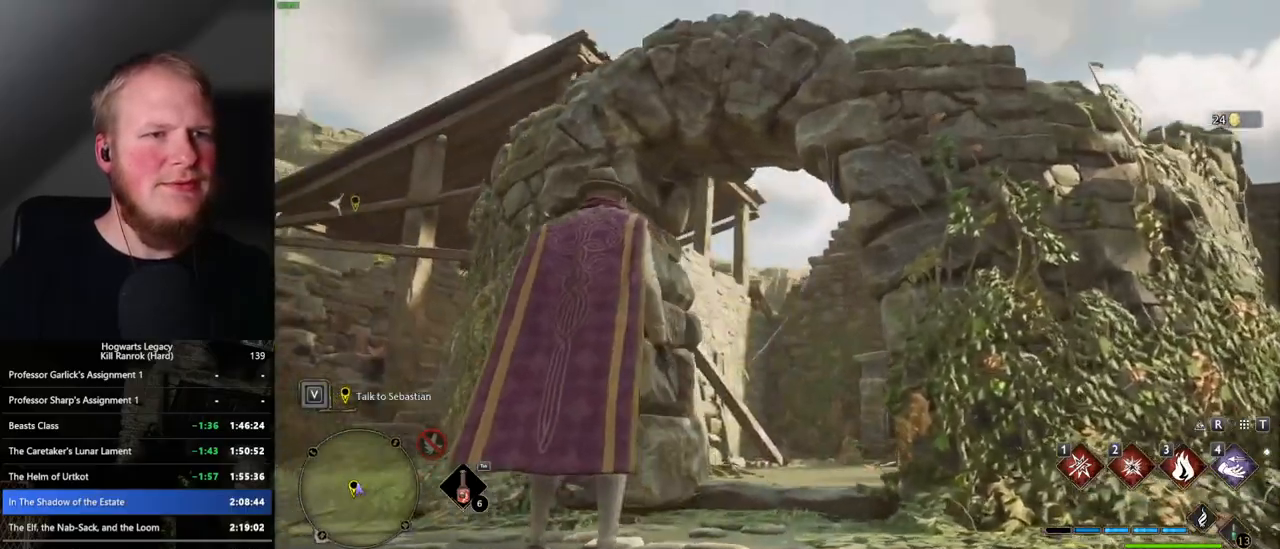
{"keys": [], "mouse": [], "events": []}
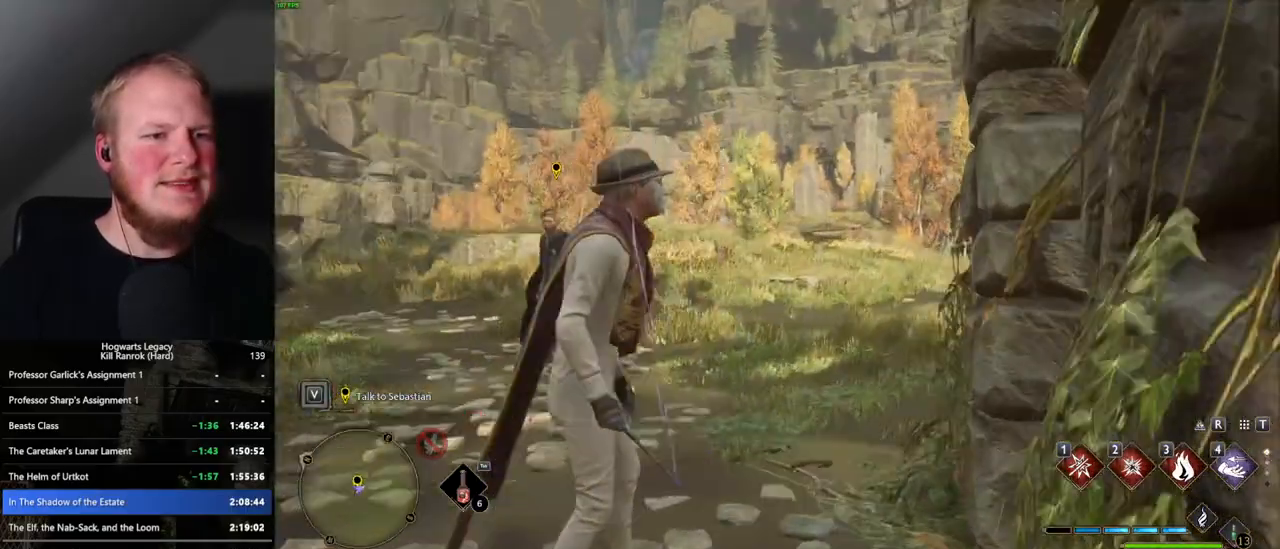
{"keys": ["w"], "mouse": [], "events": [[200, "w", "down"]]}
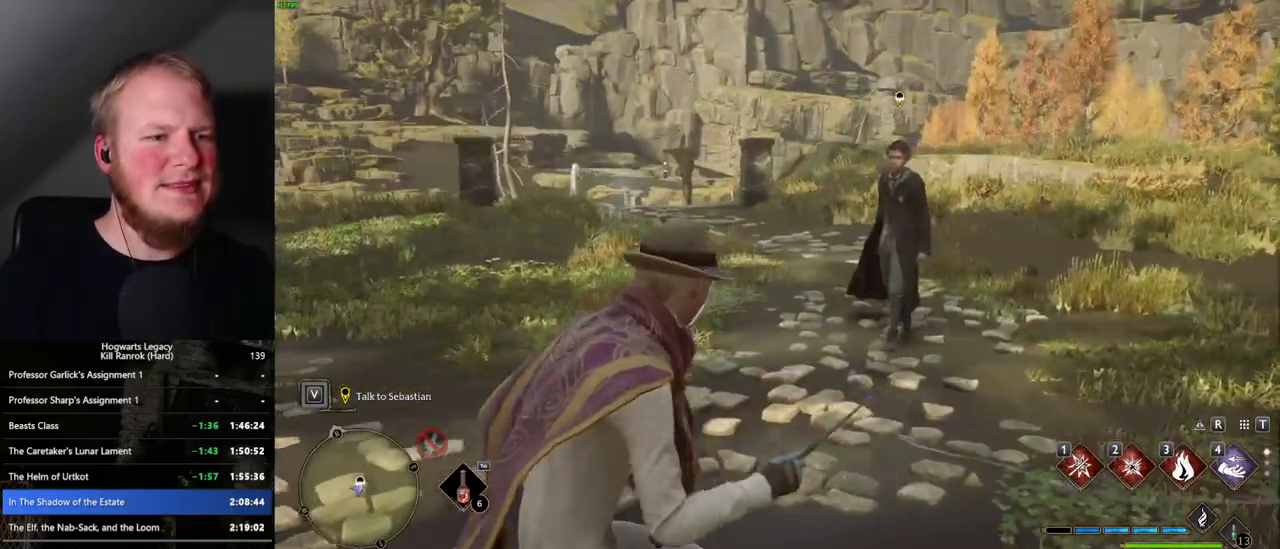
{"keys": ["f", "w"], "mouse": [], "events": [[450, "f", "down"]]}
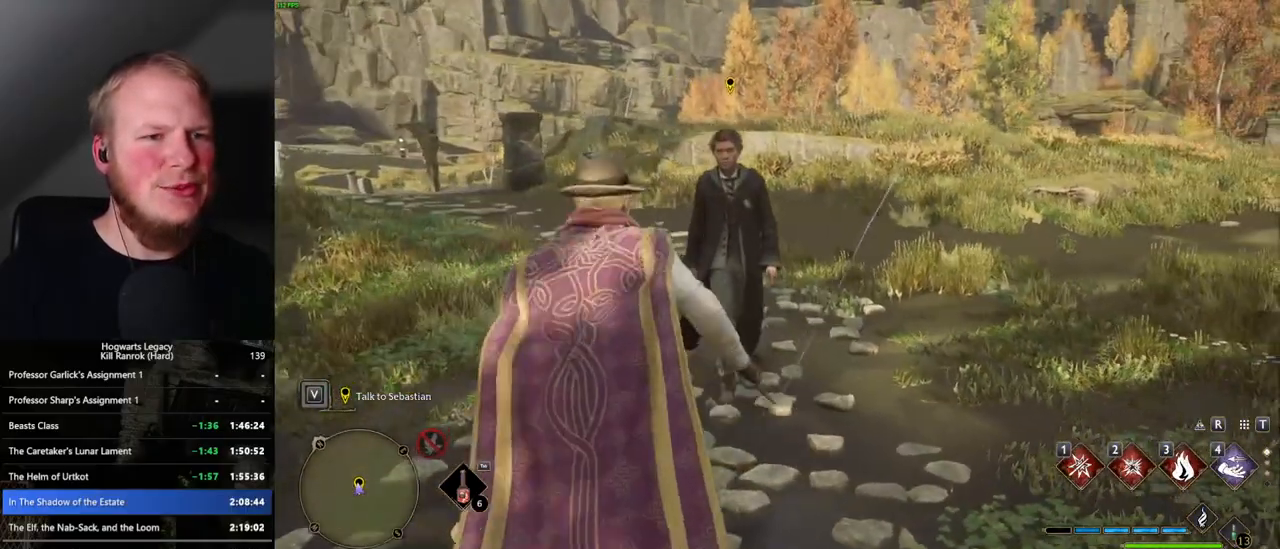
{"keys": [], "mouse": [], "events": [[50, "f", "up"], [133, "f", "down"], [150, "w", "up"], [183, "f", "up"], [283, "f", "down"], [350, "f", "up"], [433, "f", "down"], [500, "f", "up"]]}
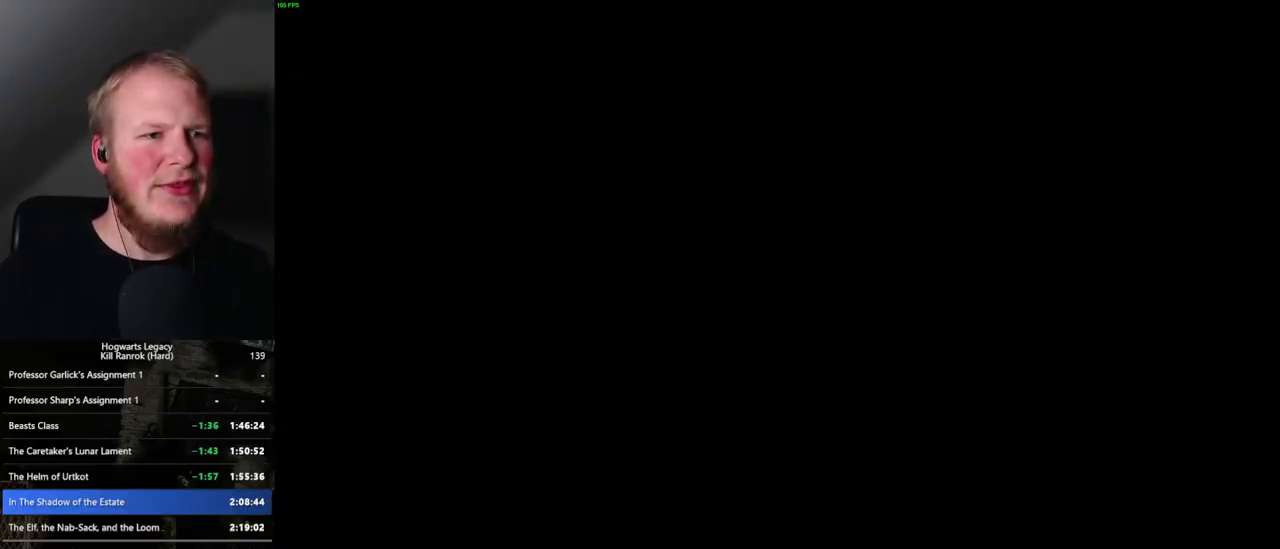
{"keys": [], "mouse": [], "events": [[83, "f", "down"], [167, "f", "up"], [350, "q", "down"], [383, "space", "down"], [450, "q", "up"], [450, "space", "up"]]}
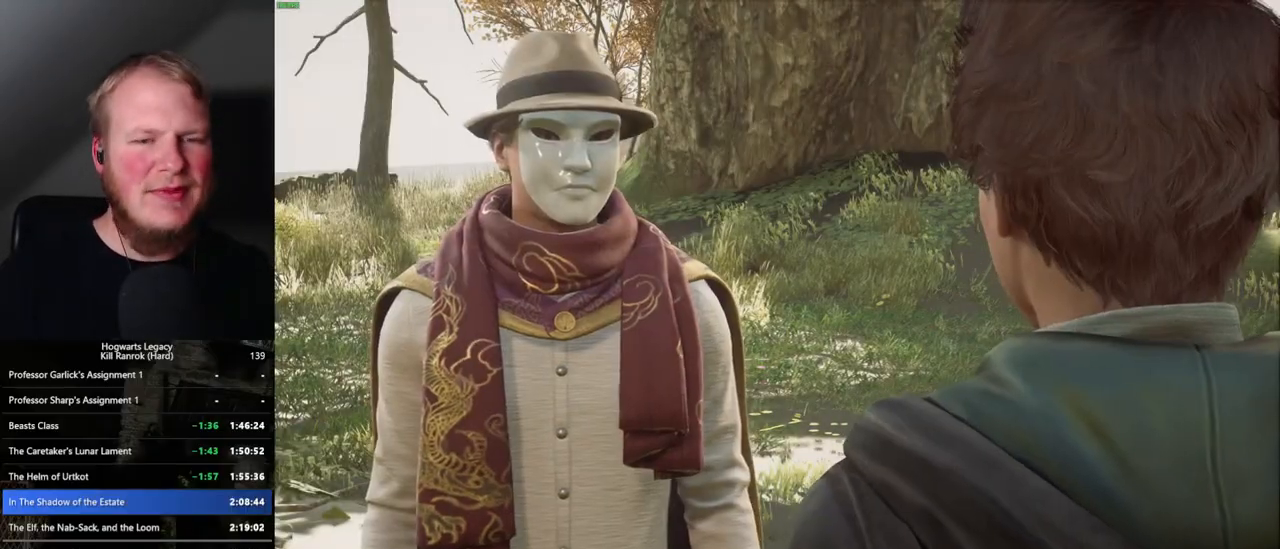
{"keys": ["q"], "mouse": [], "events": [[33, "q", "down"], [50, "space", "down"], [100, "q", "up"], [100, "space", "up"], [167, "q", "down"], [200, "space", "down"], [250, "q", "up"], [267, "space", "up"], [333, "q", "down"], [350, "space", "down"], [400, "q", "up"], [400, "space", "up"], [500, "q", "down"]]}
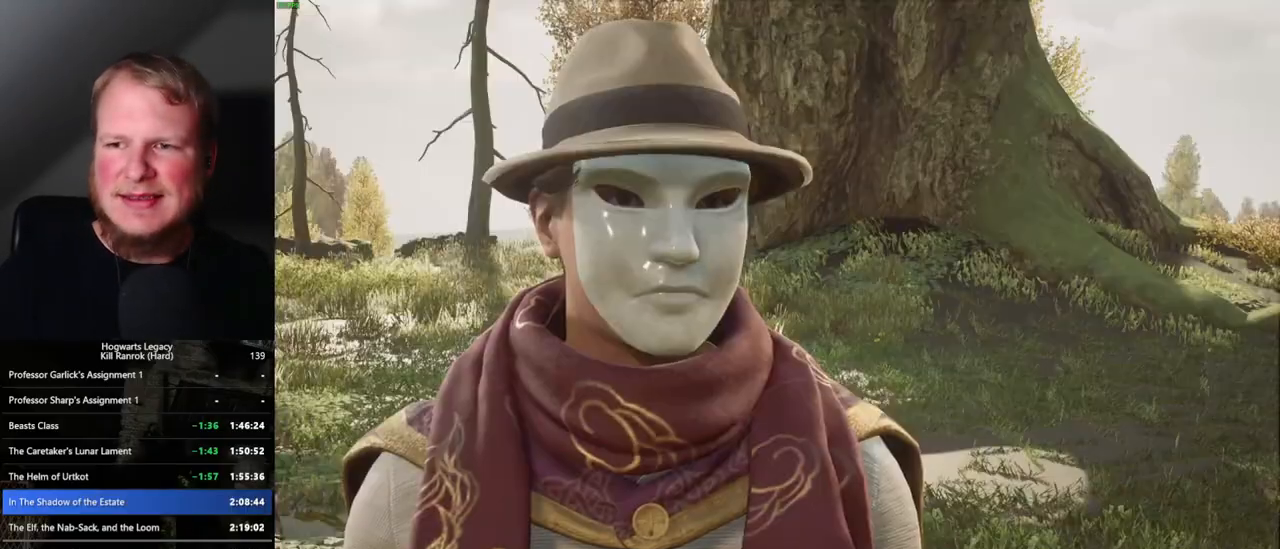
{"keys": ["q", "space"], "mouse": [], "events": [[17, "space", "down"], [50, "space", "up"], [67, "q", "up"], [150, "q", "down"], [167, "space", "down"], [200, "space", "up"], [217, "q", "up"], [300, "q", "down"], [333, "space", "down"], [350, "space", "up"], [367, "q", "up"], [450, "q", "down"], [483, "space", "down"]]}
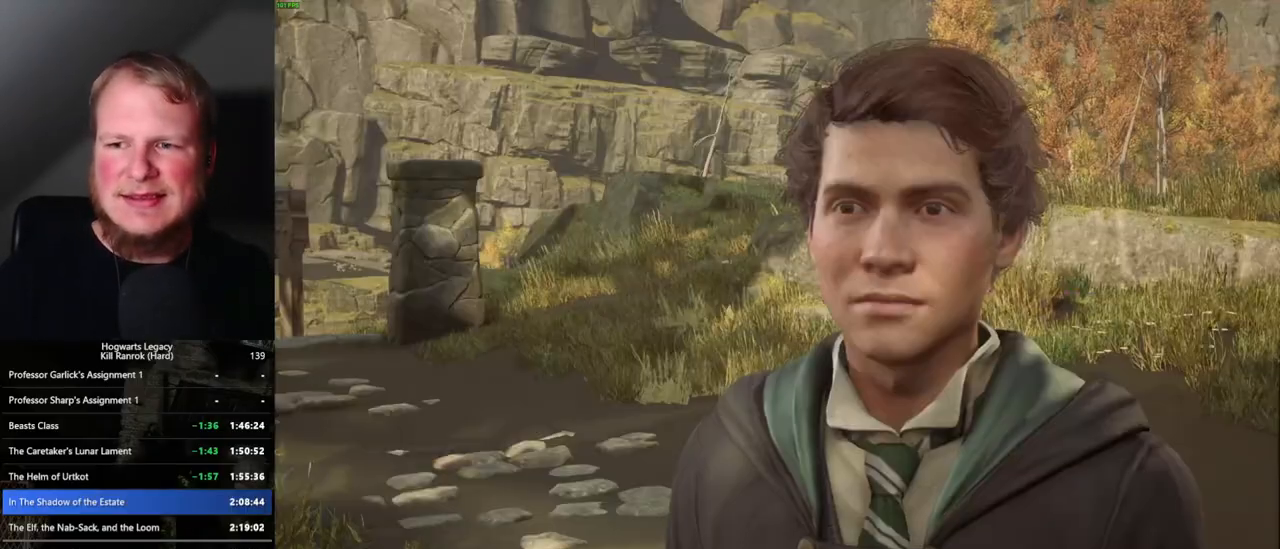
{"keys": [], "mouse": [], "events": [[33, "q", "up"], [33, "space", "up"], [117, "q", "down"], [117, "space", "down"], [150, "q", "up"], [167, "space", "up"], [250, "q", "down"], [283, "space", "down"], [317, "space", "up"], [333, "q", "up"], [400, "q", "down"], [433, "space", "down"], [483, "q", "up"], [483, "space", "up"]]}
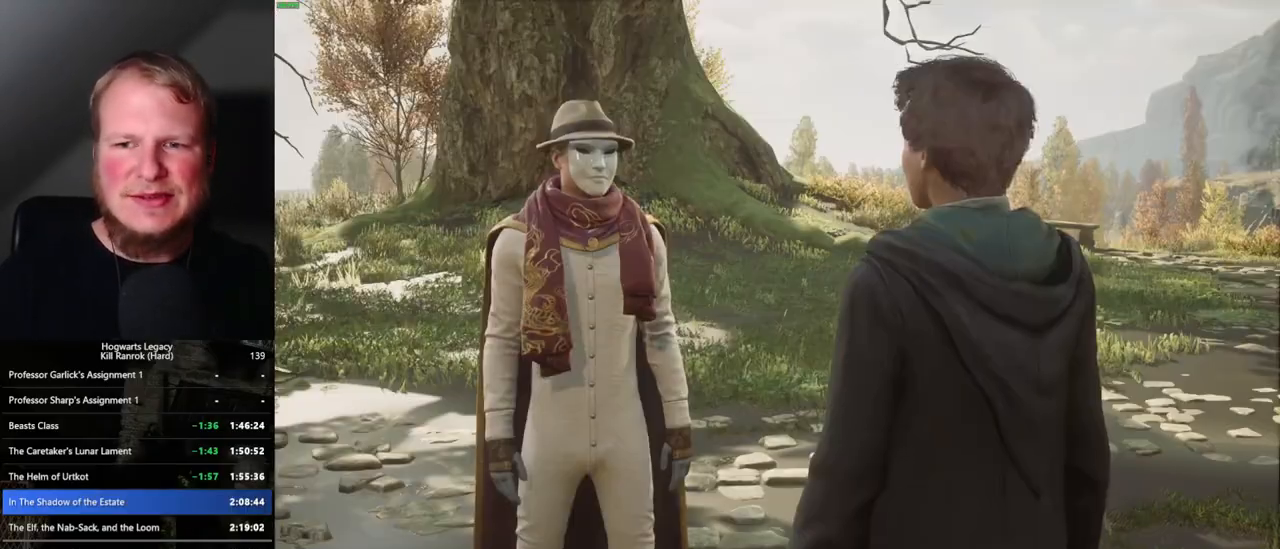
{"keys": [], "mouse": [], "events": [[67, "q", "down"], [83, "space", "down"], [117, "space", "up"], [133, "q", "up"], [217, "q", "down"], [250, "space", "down"], [283, "space", "up"], [300, "q", "up"], [383, "q", "down"], [400, "space", "down"], [433, "q", "up"], [450, "space", "up"]]}
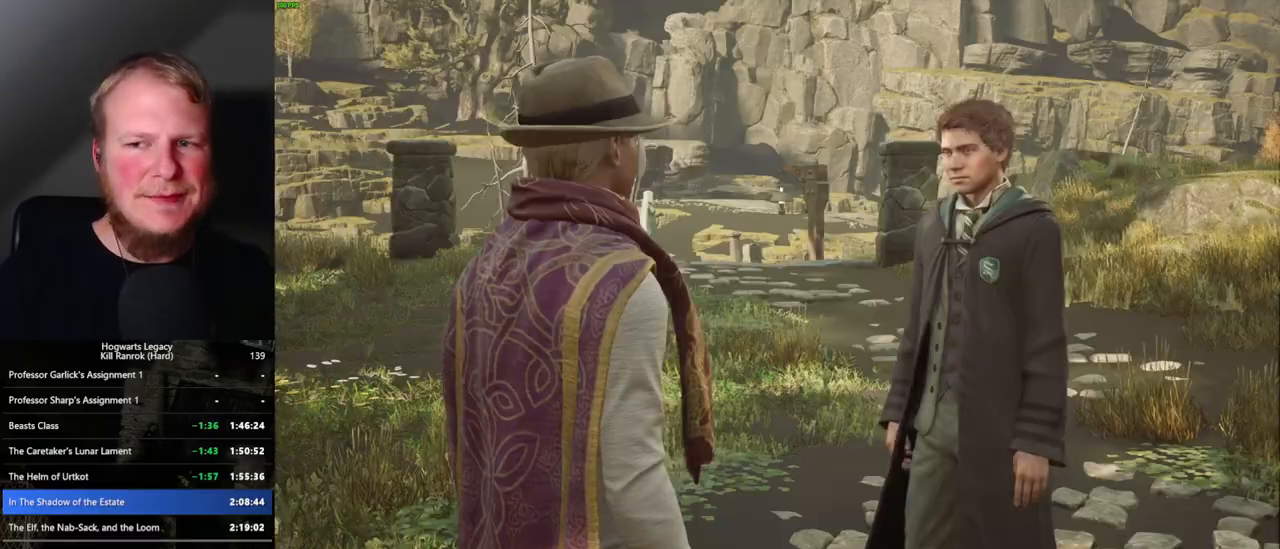
{"keys": ["q"], "mouse": [], "events": [[33, "q", "down"], [50, "space", "down"], [83, "space", "up"], [200, "space", "down"], [250, "q", "up"], [267, "space", "up"], [350, "q", "down"], [367, "space", "down"], [400, "space", "up"], [417, "q", "up"], [500, "q", "down"]]}
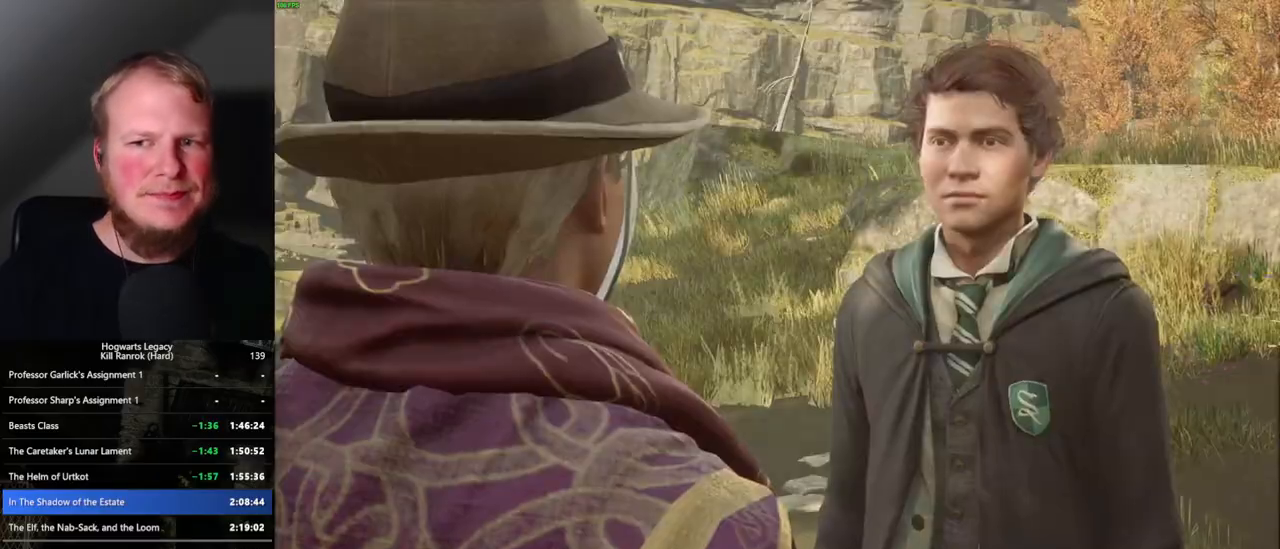
{"keys": ["q", "space"], "mouse": [], "events": [[17, "space", "down"], [67, "space", "up"], [83, "q", "up"], [167, "q", "down"], [183, "space", "down"], [217, "space", "up"], [233, "q", "up"], [317, "q", "down"], [400, "q", "up"], [483, "q", "down"], [500, "space", "down"]]}